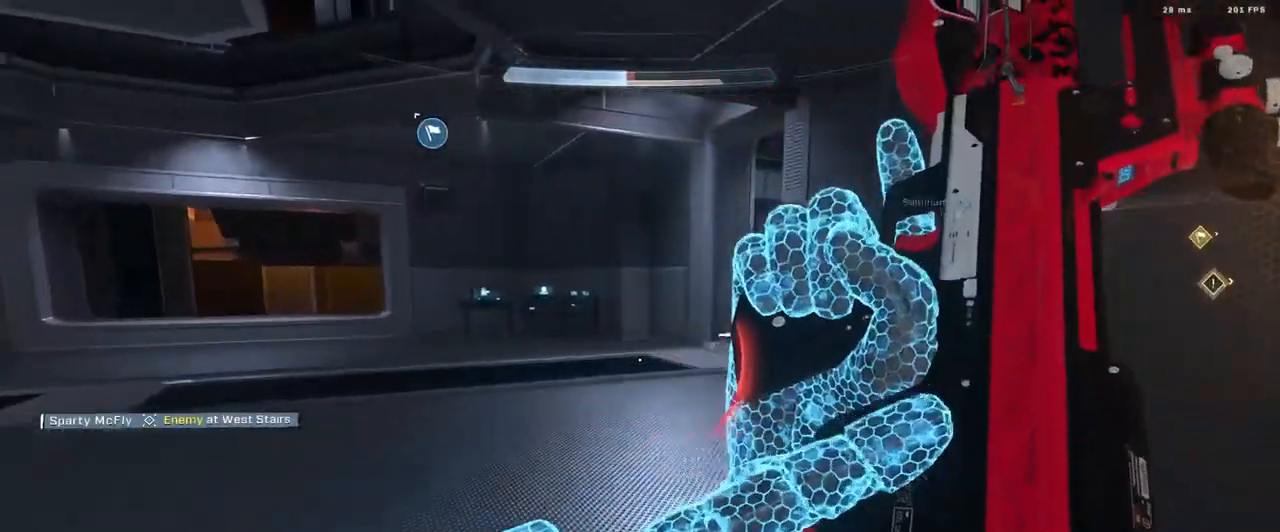
Gameplay with a controller (Xbox layout); each line is a JSON object with the inputs held at the frame after it. "events" lists button and stick changes between this image and that frame as [ms after this image, input, new state], when the widget could be followed in between.
{"buttons": ["A"], "left_stick": "up-left", "right_stick": "left", "events": [[67, "left_stick", "up-left"], [83, "A", "up"], [117, "right_stick", "left"], [167, "A", "down"], [233, "A", "up"], [333, "A", "down"], [400, "A", "up"], [484, "A", "down"]]}
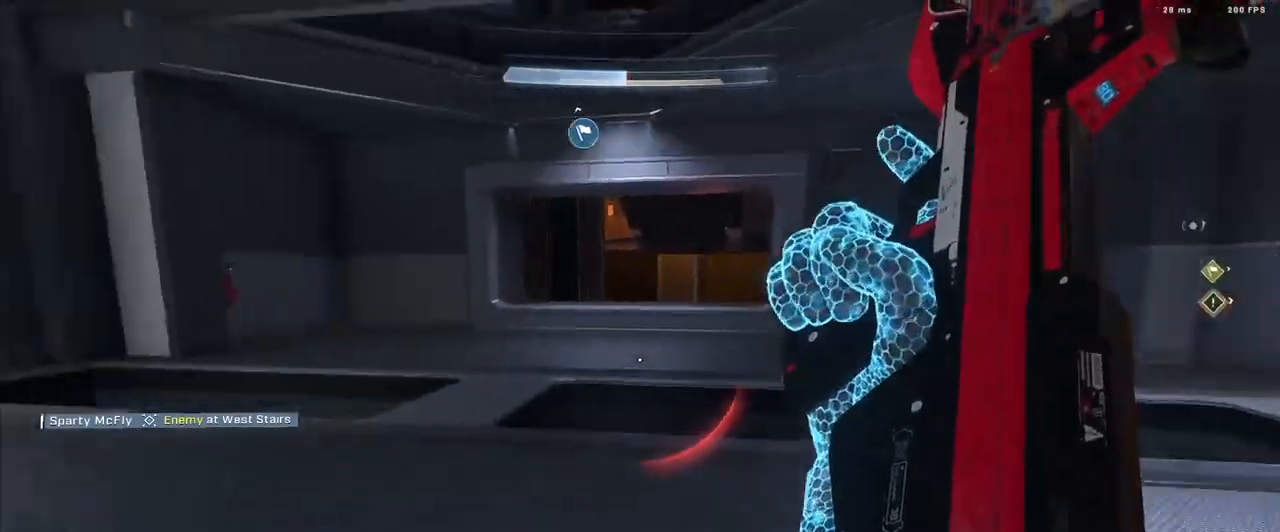
{"buttons": [], "left_stick": "up-right", "right_stick": "right", "events": [[67, "A", "up"], [67, "left_stick", "up"], [150, "A", "down"], [167, "left_stick", "up-right"], [217, "right_stick", "right"], [251, "A", "up"], [334, "A", "down"], [417, "A", "up"]]}
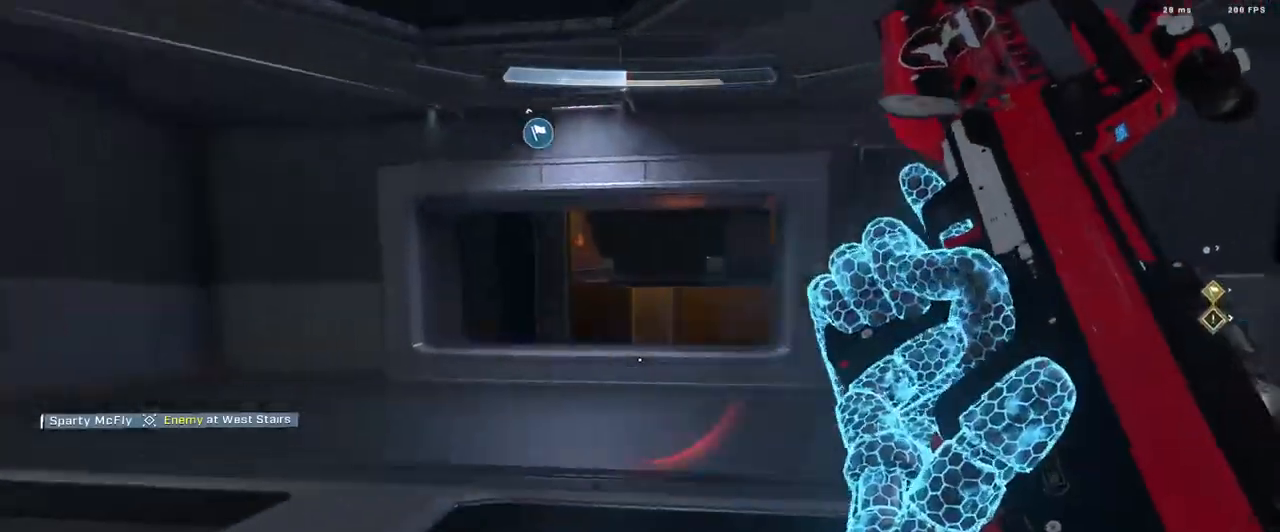
{"buttons": [], "left_stick": "up-right", "right_stick": "down-left", "events": [[150, "left_stick", "right"], [300, "left_stick", "up-right"], [434, "right_stick", "center"], [500, "right_stick", "down-left"]]}
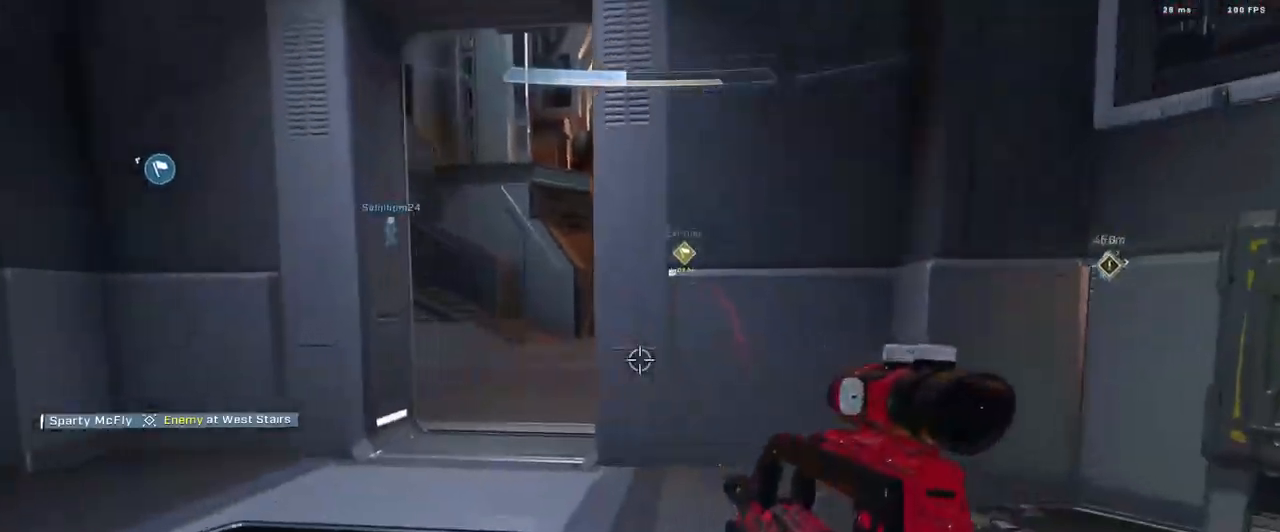
{"buttons": [], "left_stick": "up", "right_stick": "right", "events": [[267, "right_stick", "up"], [301, "left_stick", "up"], [467, "right_stick", "right"]]}
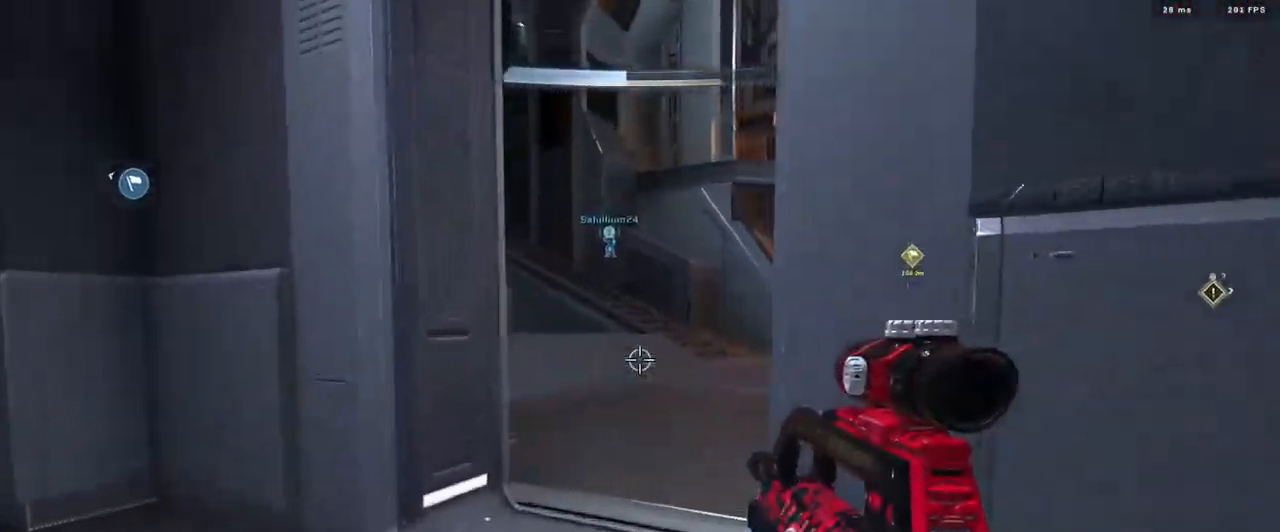
{"buttons": [], "left_stick": "up-left", "right_stick": "right", "events": [[117, "left_stick", "up-left"], [283, "left_stick", "center"], [350, "right_stick", "center"], [434, "left_stick", "up-left"], [484, "right_stick", "right"]]}
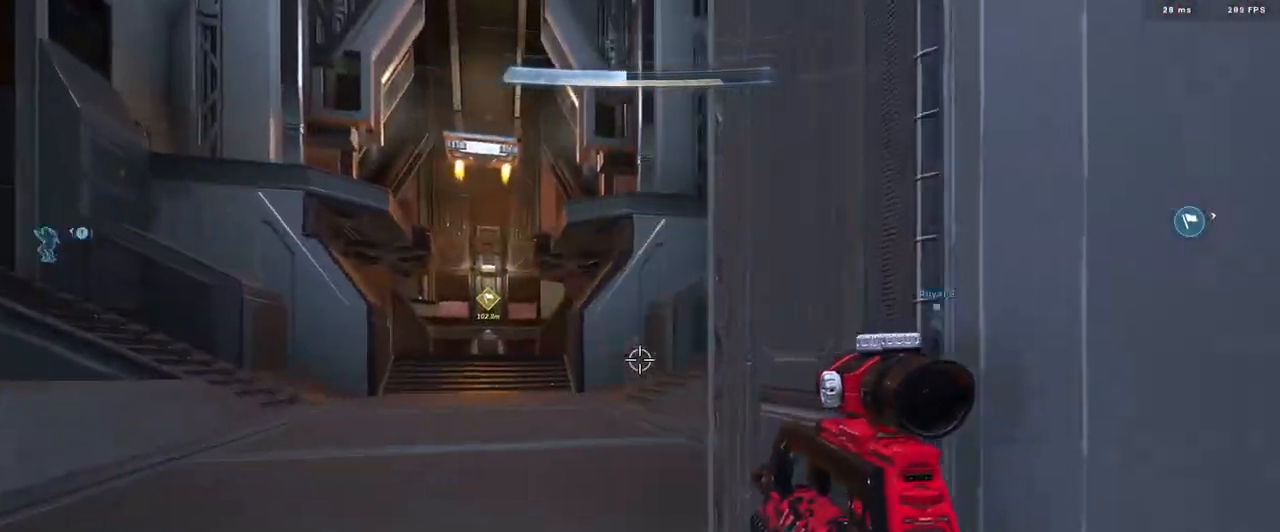
{"buttons": [], "left_stick": "right", "right_stick": "up-right", "events": [[50, "right_stick", "up-right"], [167, "left_stick", "right"], [184, "right_stick", "center"], [284, "left_stick", "up-left"], [317, "right_stick", "up-right"], [467, "left_stick", "right"]]}
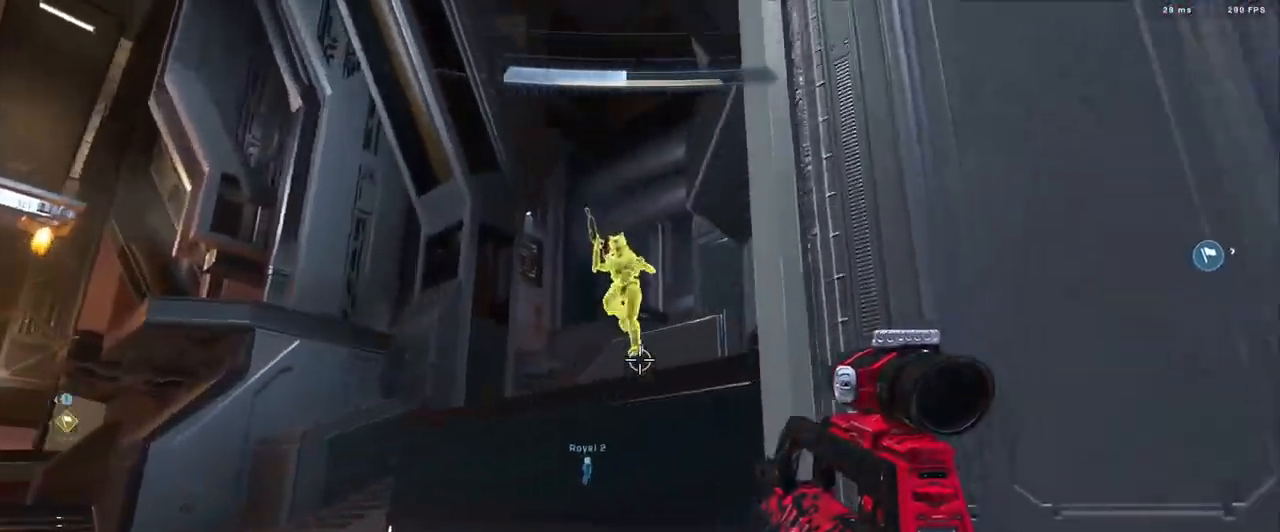
{"buttons": [], "left_stick": "up-left", "right_stick": "down", "events": [[50, "right_stick", "center"], [83, "left_stick", "up-left"], [150, "right_stick", "up"], [200, "right_stick", "left"], [250, "R2", "down"], [250, "left_stick", "down-left"], [267, "right_stick", "down"], [400, "left_stick", "up-left"], [467, "R2", "up"]]}
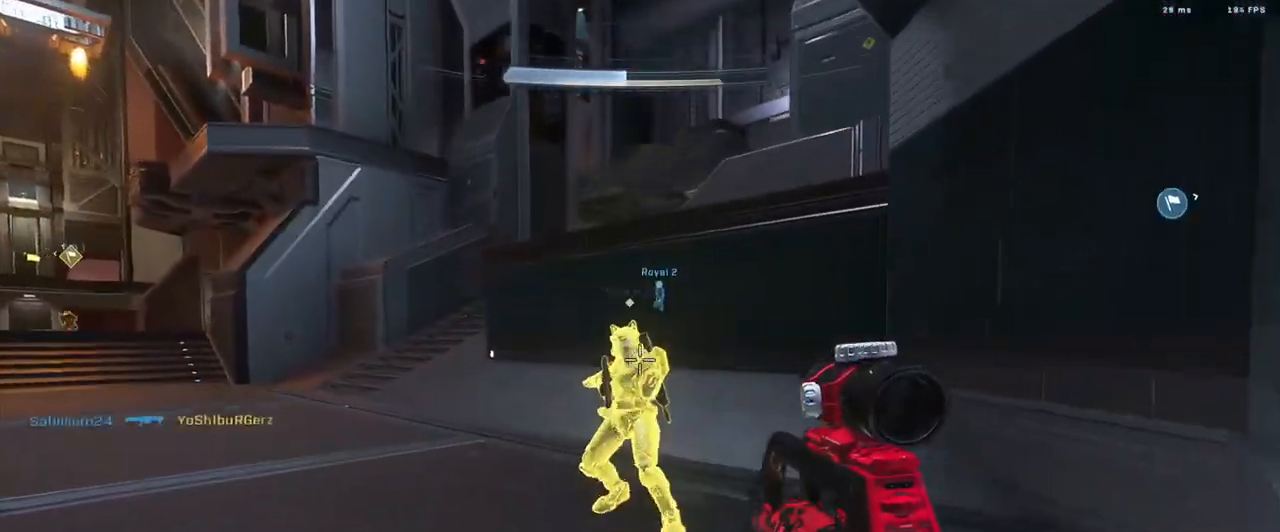
{"buttons": [], "left_stick": "up-right", "right_stick": "down-left", "events": [[17, "left_stick", "up"], [67, "R2", "down"], [117, "L3", "down"], [117, "right_stick", "left"], [234, "right_stick", "up"], [251, "left_stick", "up-right"], [284, "right_stick", "up-right"], [467, "R2", "up"], [484, "L3", "up"], [501, "right_stick", "down-left"]]}
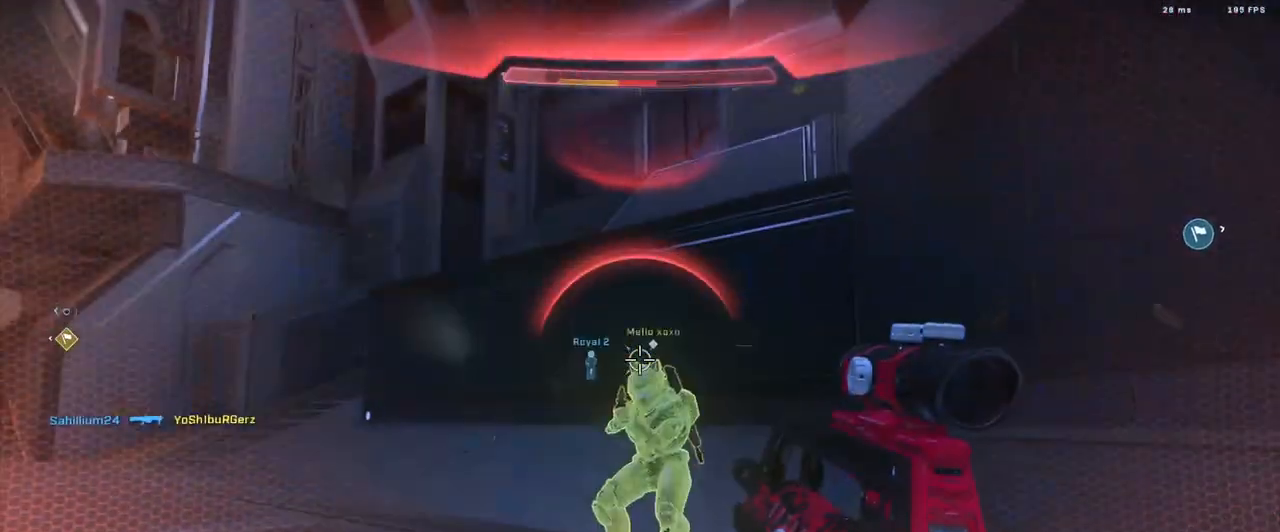
{"buttons": ["L2", "L3"], "left_stick": "right", "right_stick": "down", "events": [[50, "right_stick", "down"], [117, "R2", "down"], [200, "right_stick", "down-left"], [267, "R1", "down"], [317, "L3", "down"], [434, "R2", "up"], [450, "right_stick", "down"], [467, "L2", "down"], [467, "left_stick", "right"], [484, "R1", "up"]]}
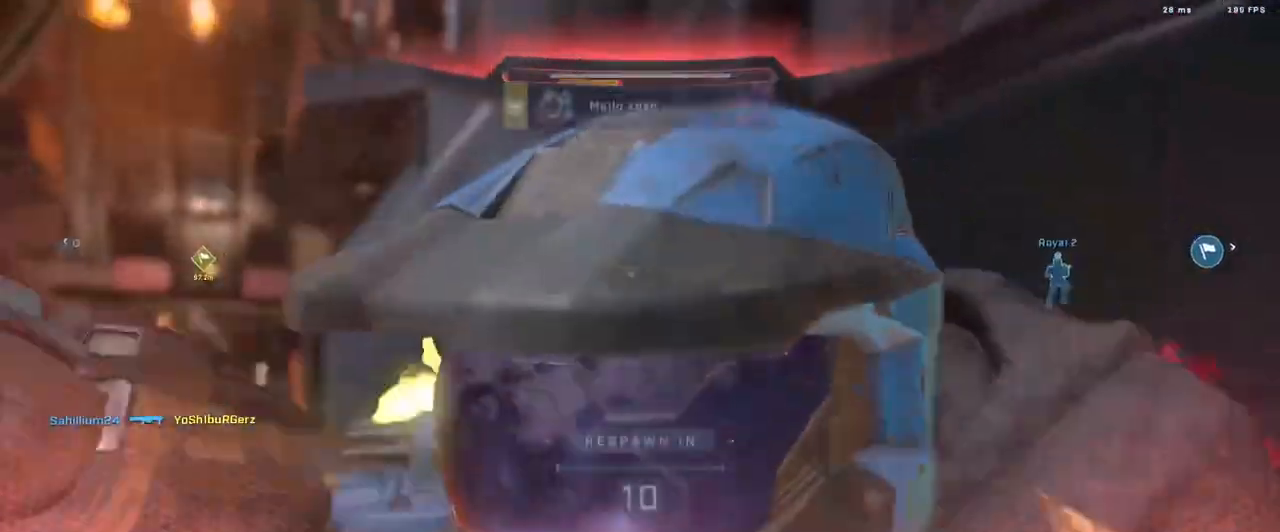
{"buttons": [], "left_stick": "center", "right_stick": "center", "events": [[34, "right_stick", "down-right"], [100, "right_stick", "right"], [117, "L2", "up"], [150, "L3", "up"], [217, "left_stick", "center"], [234, "R1", "down"], [251, "right_stick", "center"], [351, "R1", "up"], [384, "R1", "down"], [501, "R1", "up"]]}
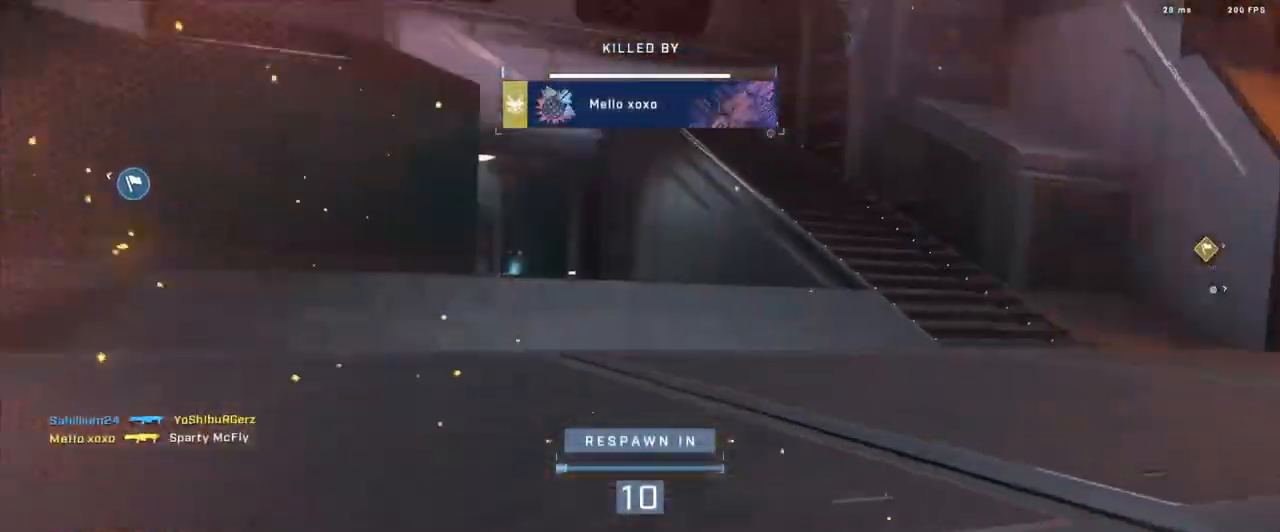
{"buttons": [], "left_stick": "center", "right_stick": "center", "events": [[66, "R1", "down"], [167, "R1", "up"], [233, "R1", "down"], [333, "R1", "up"], [400, "R1", "down"], [500, "R1", "up"]]}
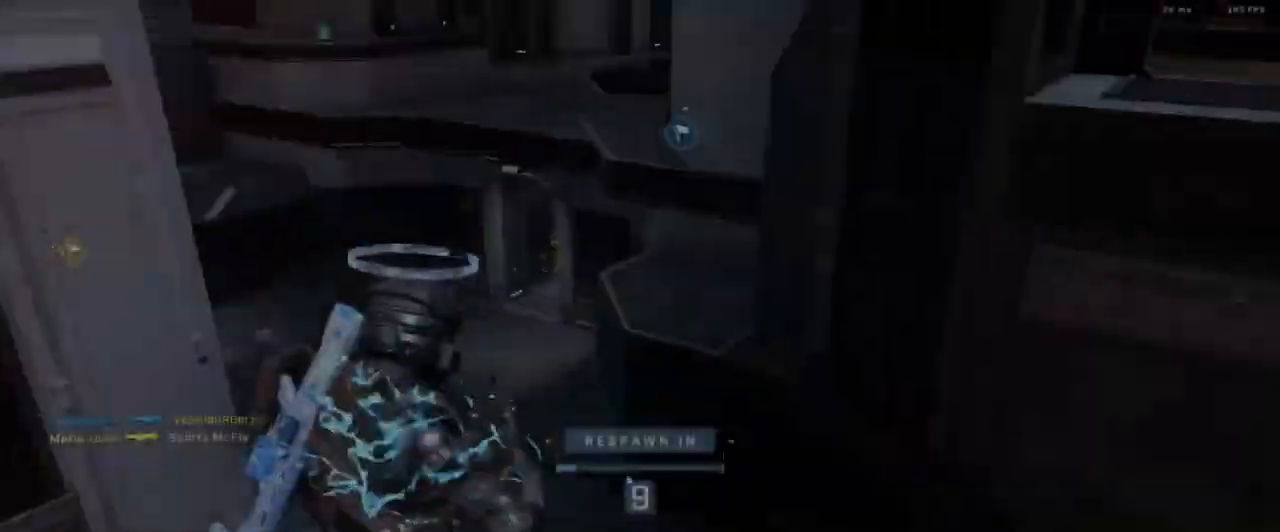
{"buttons": [], "left_stick": "center", "right_stick": "center", "events": [[67, "R1", "down"], [167, "R1", "up"], [234, "R1", "down"], [334, "R1", "up"], [401, "R1", "down"], [501, "R1", "up"]]}
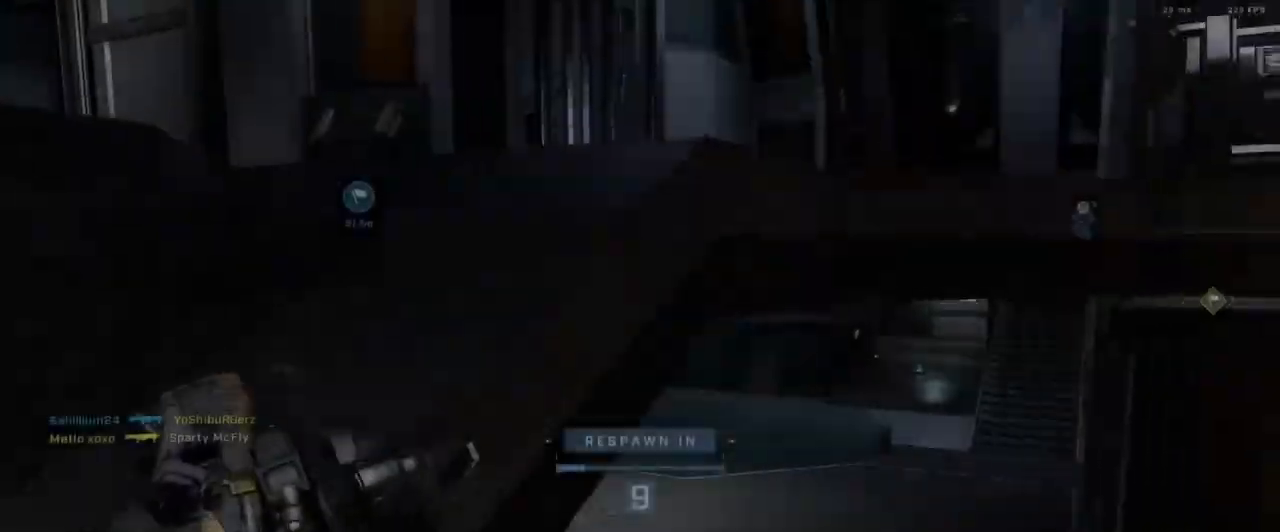
{"buttons": [], "left_stick": "center", "right_stick": "center", "events": [[83, "R1", "down"], [167, "R1", "up"], [233, "R1", "down"], [333, "R1", "up"], [383, "R1", "down"], [484, "R1", "up"]]}
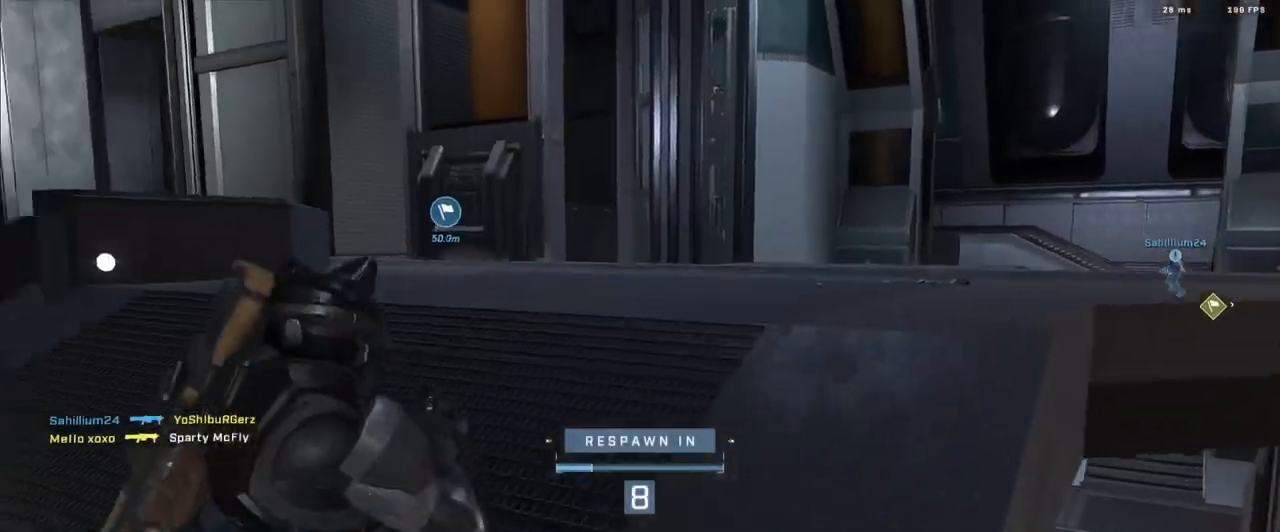
{"buttons": [], "left_stick": "center", "right_stick": "center", "events": [[50, "R1", "down"], [150, "R1", "up"]]}
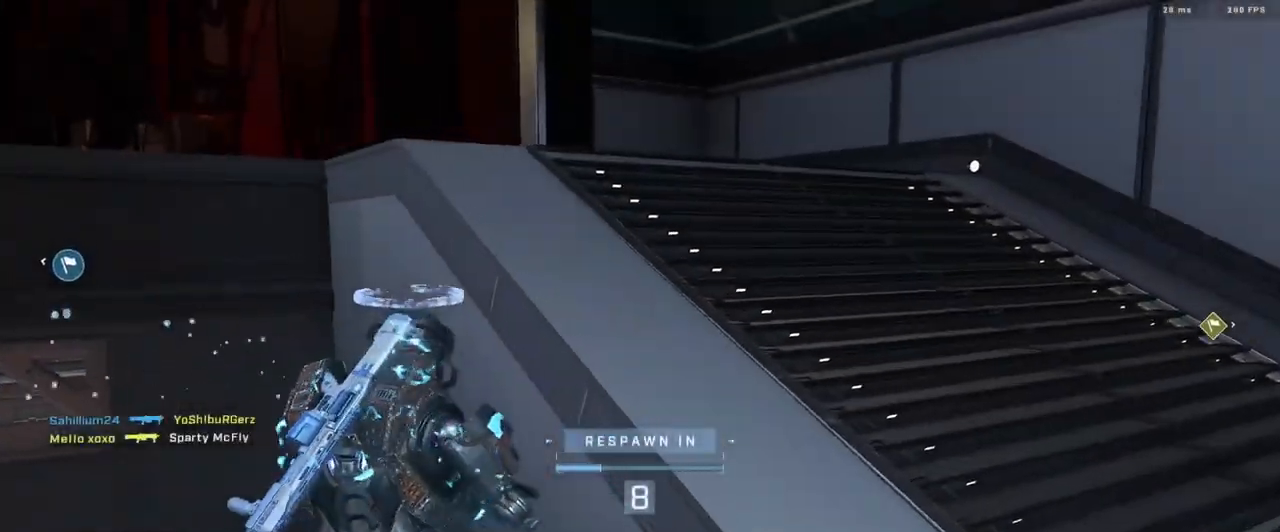
{"buttons": [], "left_stick": "center", "right_stick": "center", "events": [[233, "R1", "down"], [367, "R1", "up"]]}
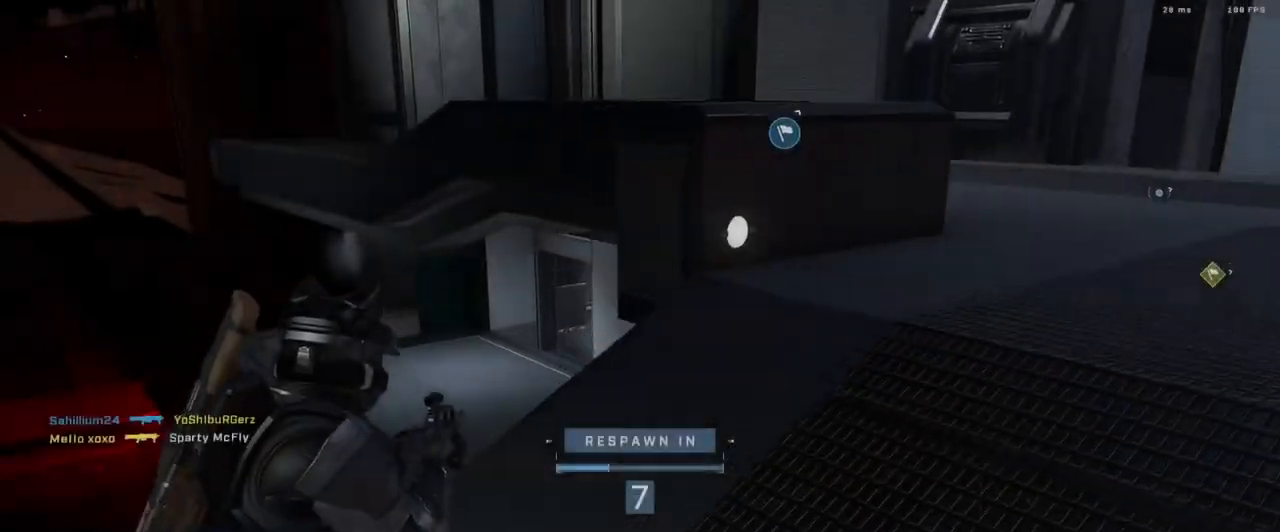
{"buttons": [], "left_stick": "center", "right_stick": "center", "events": []}
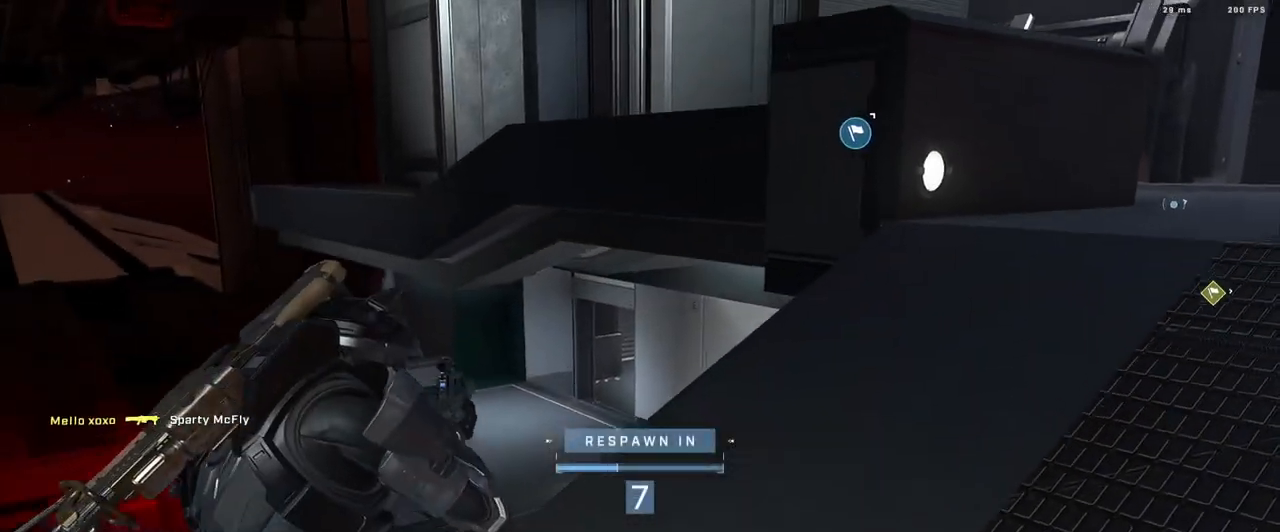
{"buttons": [], "left_stick": "center", "right_stick": "center", "events": []}
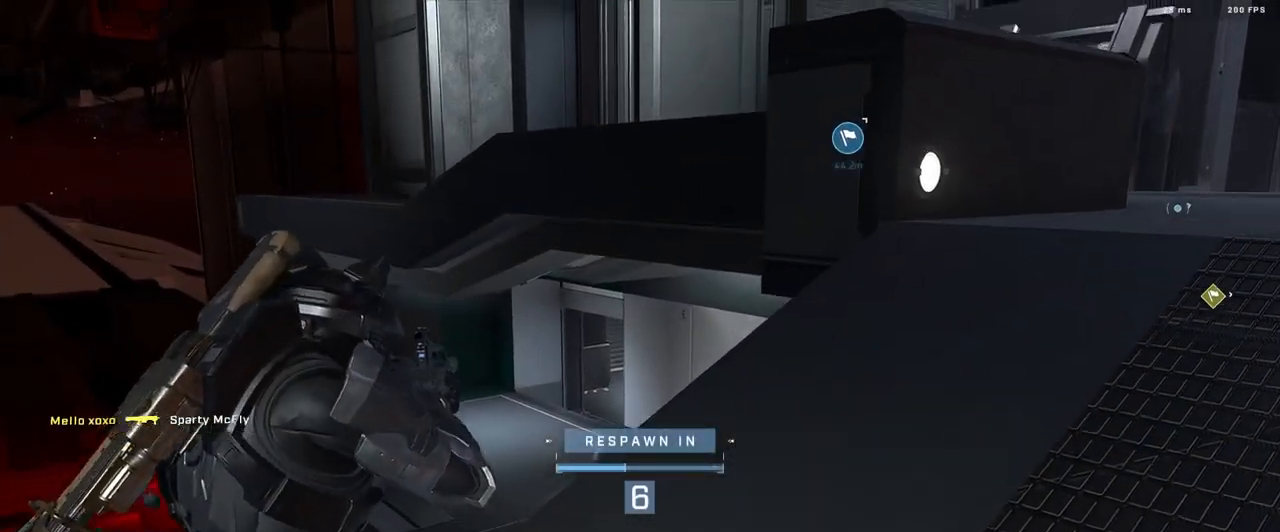
{"buttons": [], "left_stick": "center", "right_stick": "center", "events": [[100, "R1", "down"], [100, "R2", "down"], [150, "R2", "up"], [184, "R1", "up"]]}
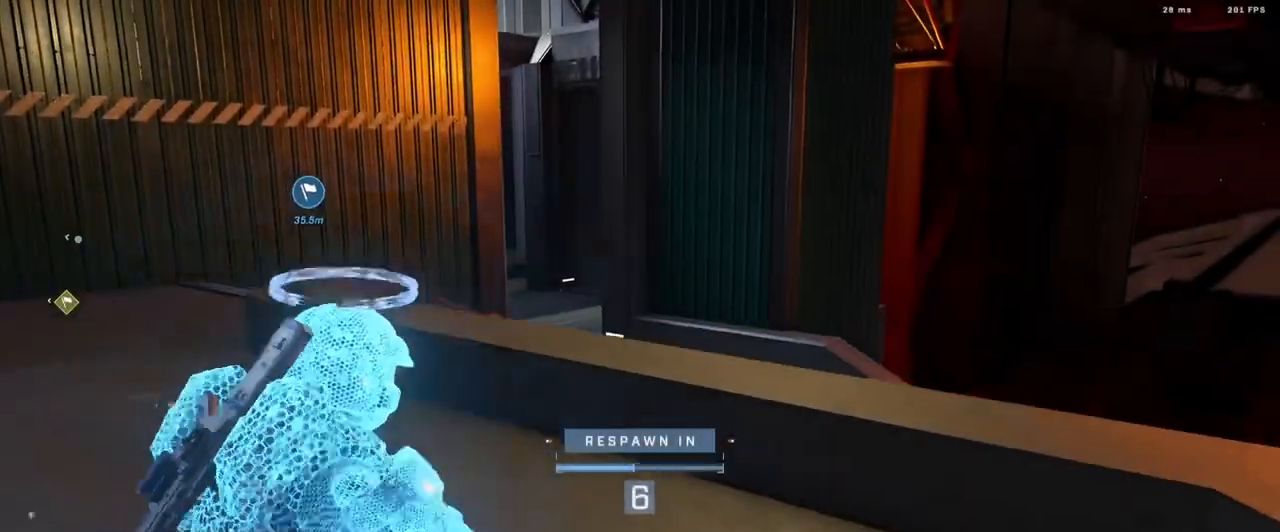
{"buttons": ["R1"], "left_stick": "center", "right_stick": "center", "events": [[417, "R1", "down"]]}
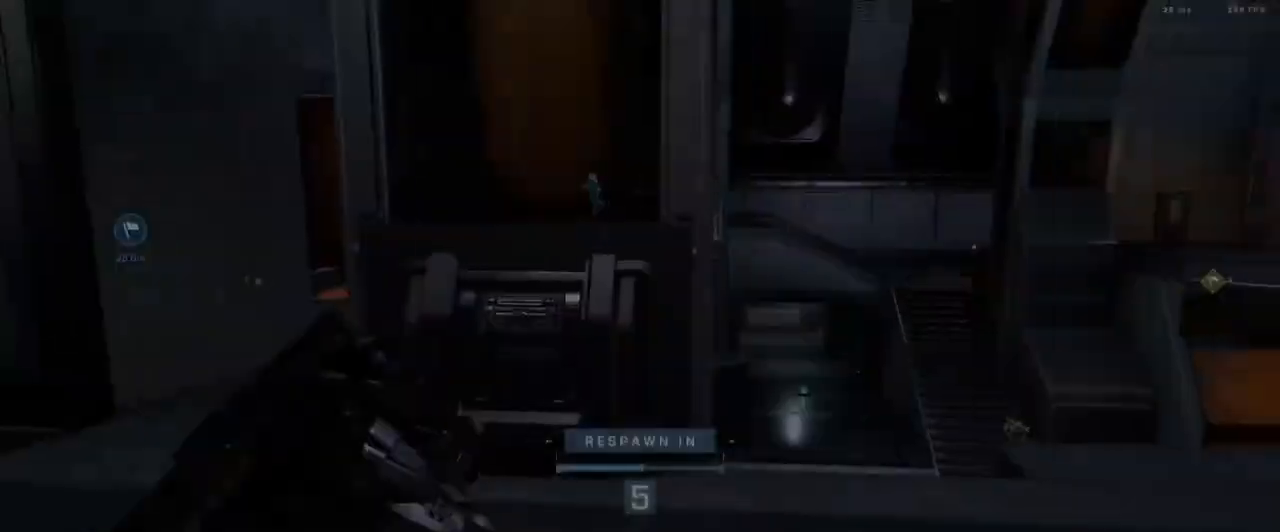
{"buttons": [], "left_stick": "center", "right_stick": "center", "events": [[17, "R1", "up"]]}
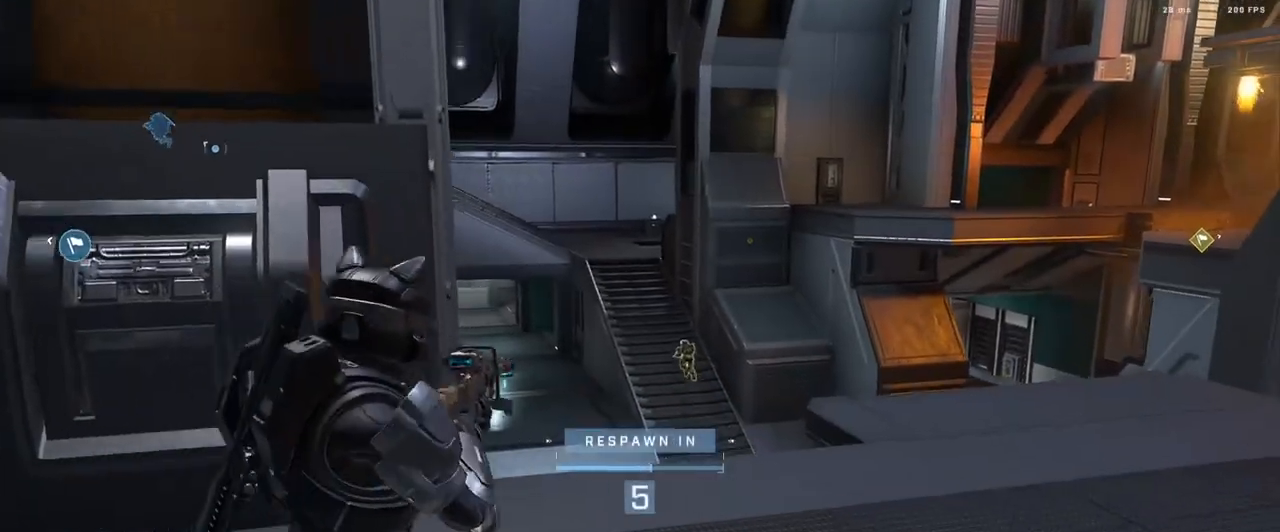
{"buttons": [], "left_stick": "center", "right_stick": "center", "events": []}
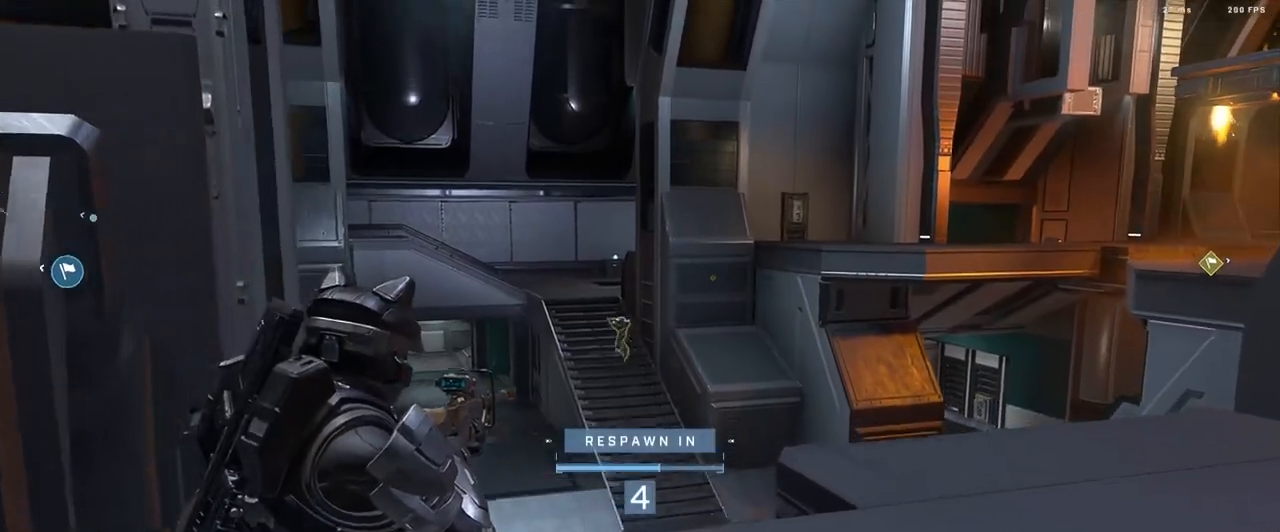
{"buttons": [], "left_stick": "center", "right_stick": "center", "events": [[100, "DPAD_DOWN", "down"], [234, "DPAD_DOWN", "up"]]}
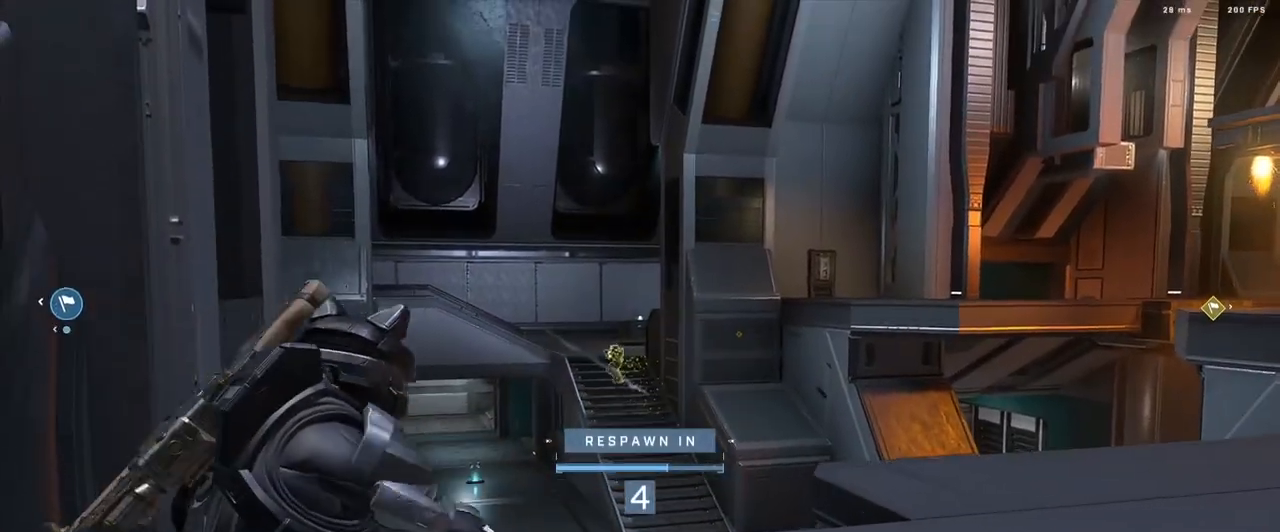
{"buttons": [], "left_stick": "center", "right_stick": "center", "events": []}
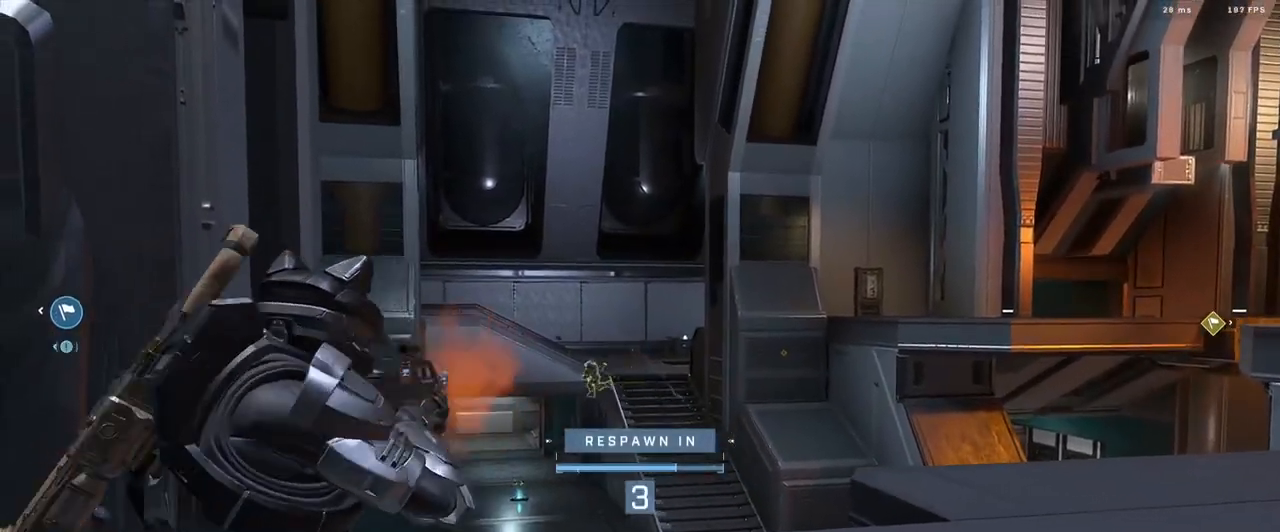
{"buttons": [], "left_stick": "center", "right_stick": "center", "events": [[301, "DPAD_DOWN", "down"], [451, "DPAD_DOWN", "up"]]}
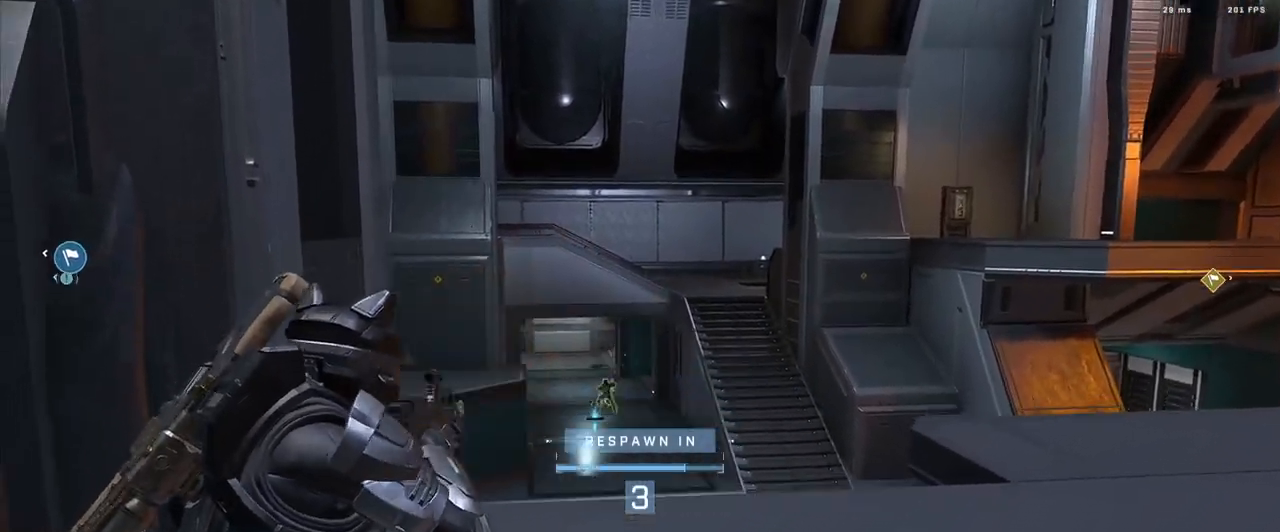
{"buttons": [], "left_stick": "center", "right_stick": "center", "events": [[283, "DPAD_DOWN", "down"], [434, "DPAD_DOWN", "up"]]}
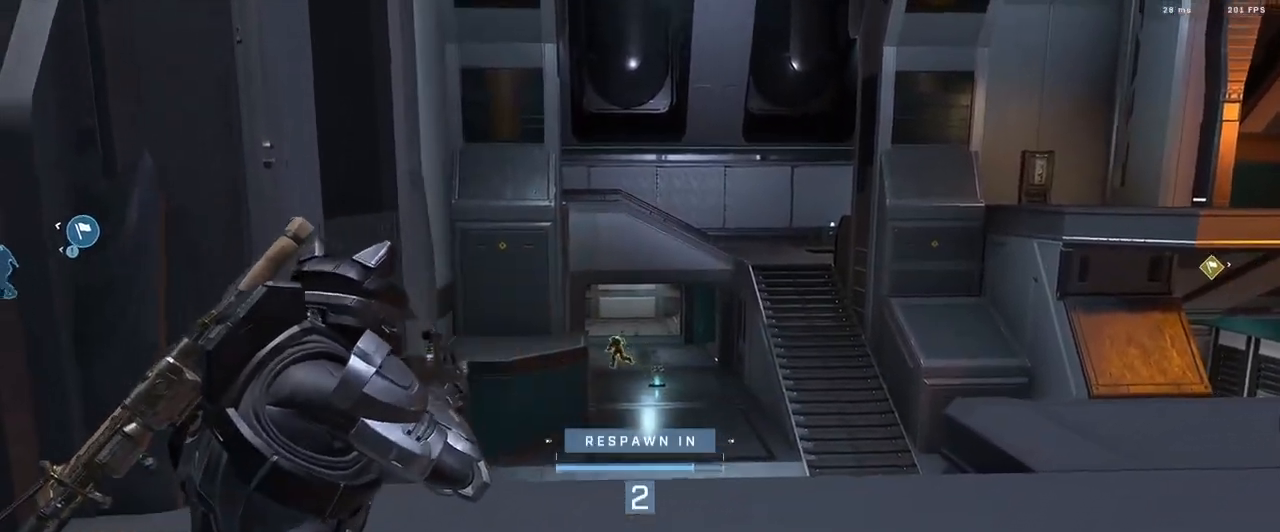
{"buttons": [], "left_stick": "center", "right_stick": "center", "events": [[167, "DPAD_DOWN", "down"], [284, "DPAD_DOWN", "up"]]}
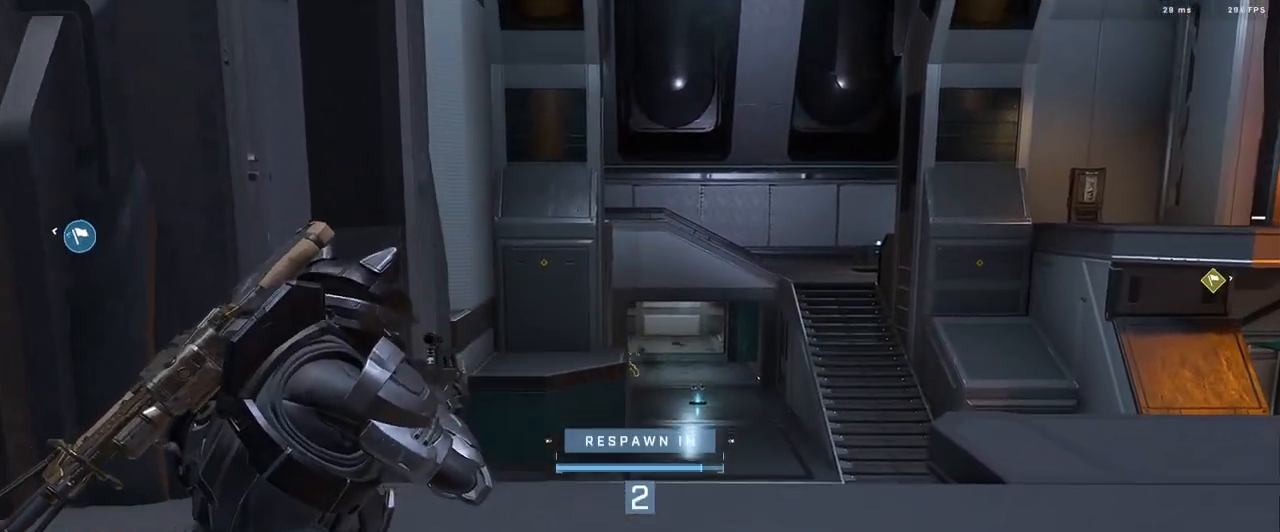
{"buttons": [], "left_stick": "up", "right_stick": "center", "events": [[450, "left_stick", "up"]]}
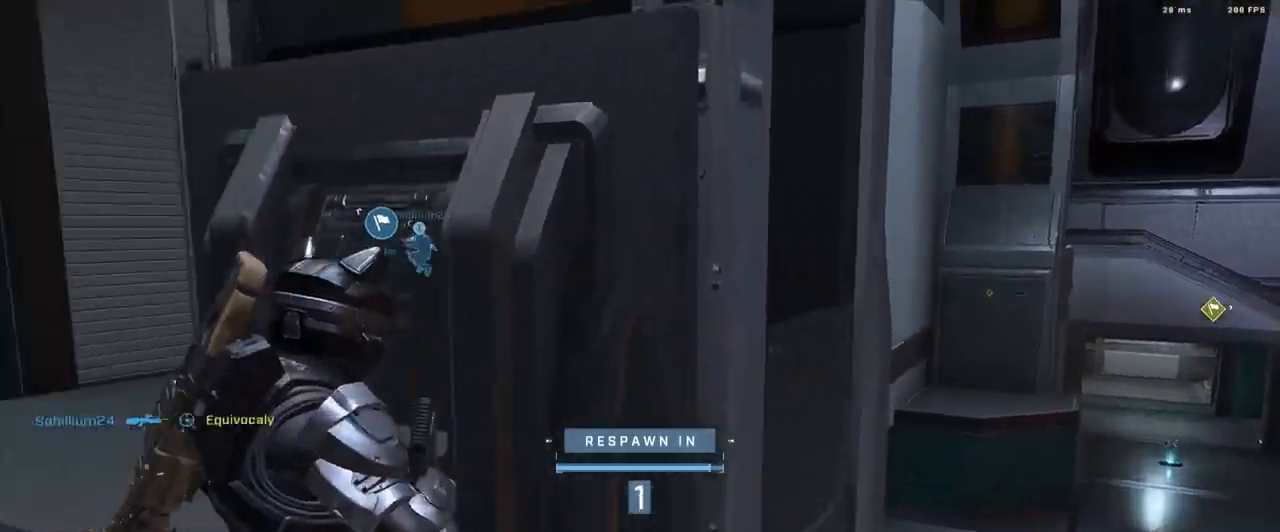
{"buttons": ["A"], "left_stick": "up", "right_stick": "center", "events": [[467, "A", "down"]]}
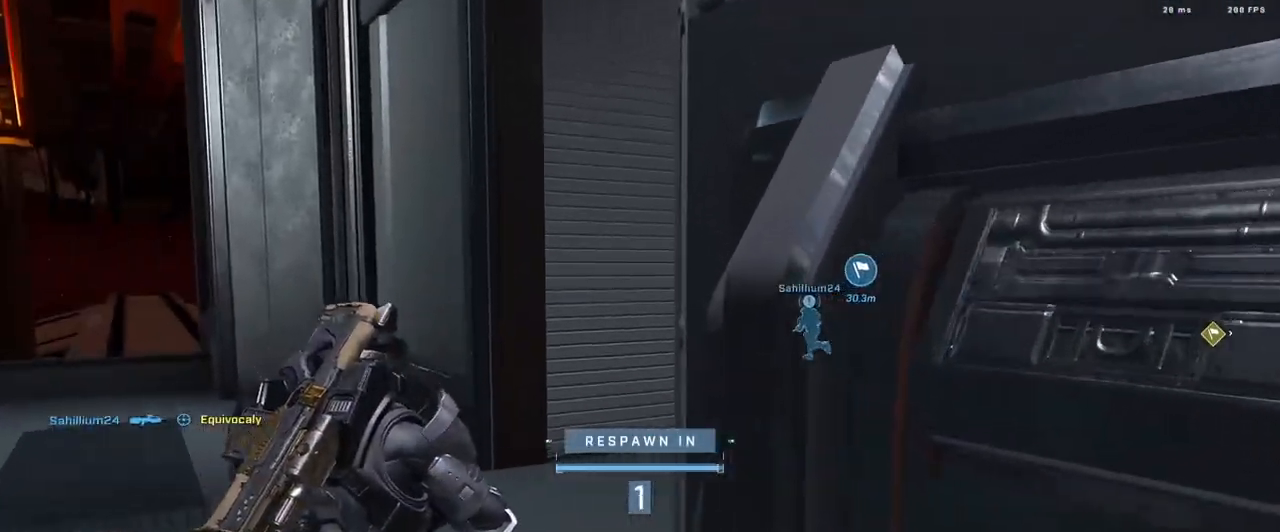
{"buttons": [], "left_stick": "up", "right_stick": "center", "events": [[50, "A", "up"], [117, "A", "down"], [200, "A", "up"], [267, "A", "down"], [333, "A", "up"], [417, "A", "down"], [467, "A", "up"]]}